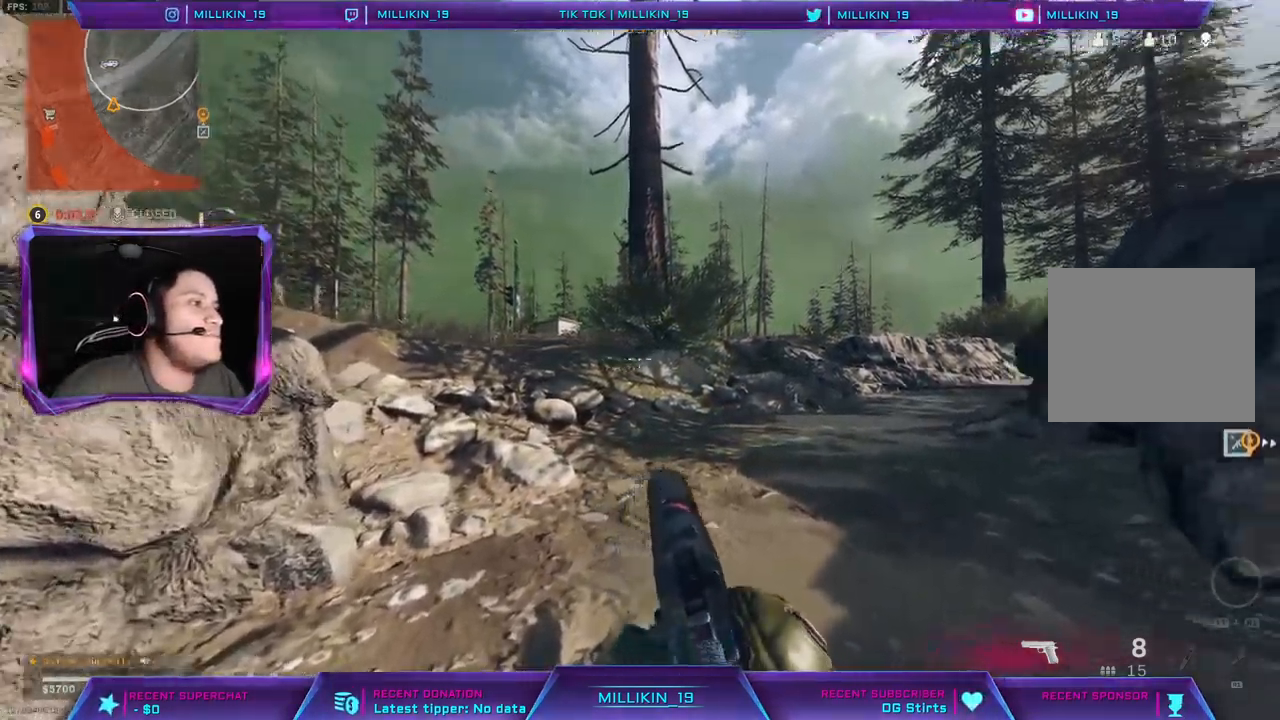
Gameplay with a controller (PlayStation layout); each line is a JSON object with the inputs held at the frame after it. "events" lists button and stick changes between this image and that frame as [ms after this image, input, new state], when the widget could be followed in between.
{"buttons": [], "left_stick": "center", "right_stick": "center", "events": []}
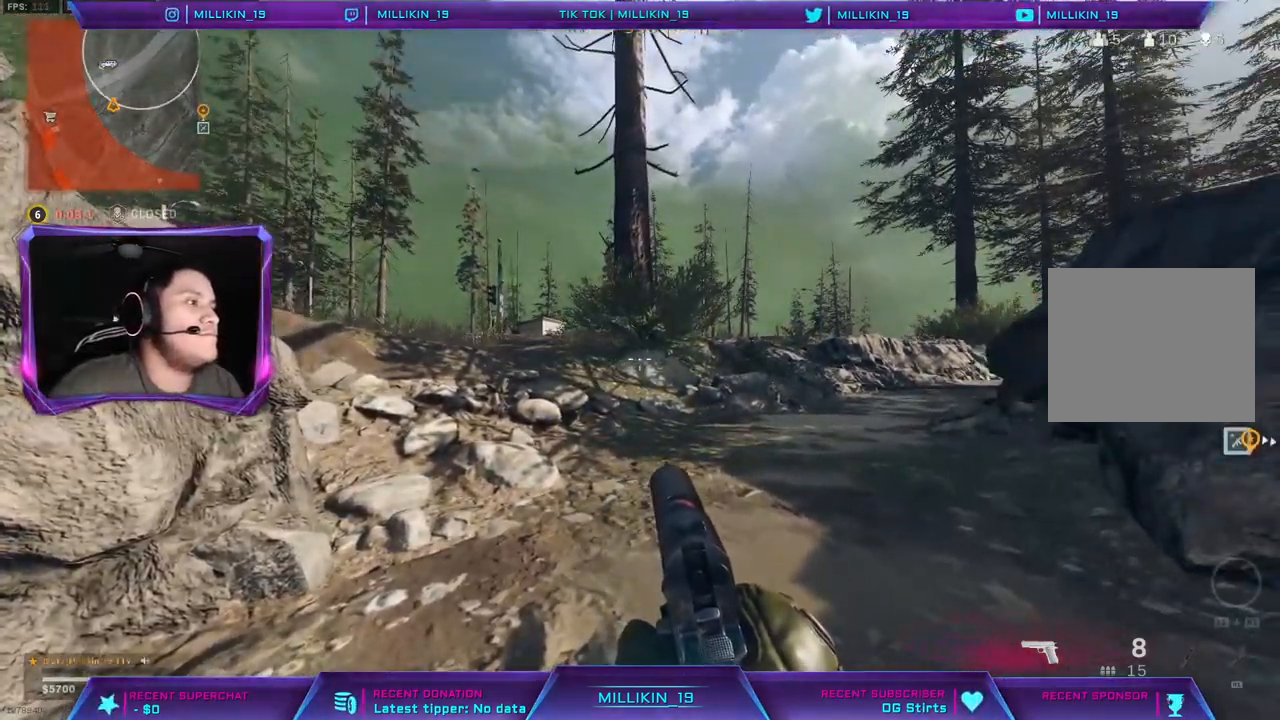
{"buttons": [], "left_stick": "center", "right_stick": "center", "events": []}
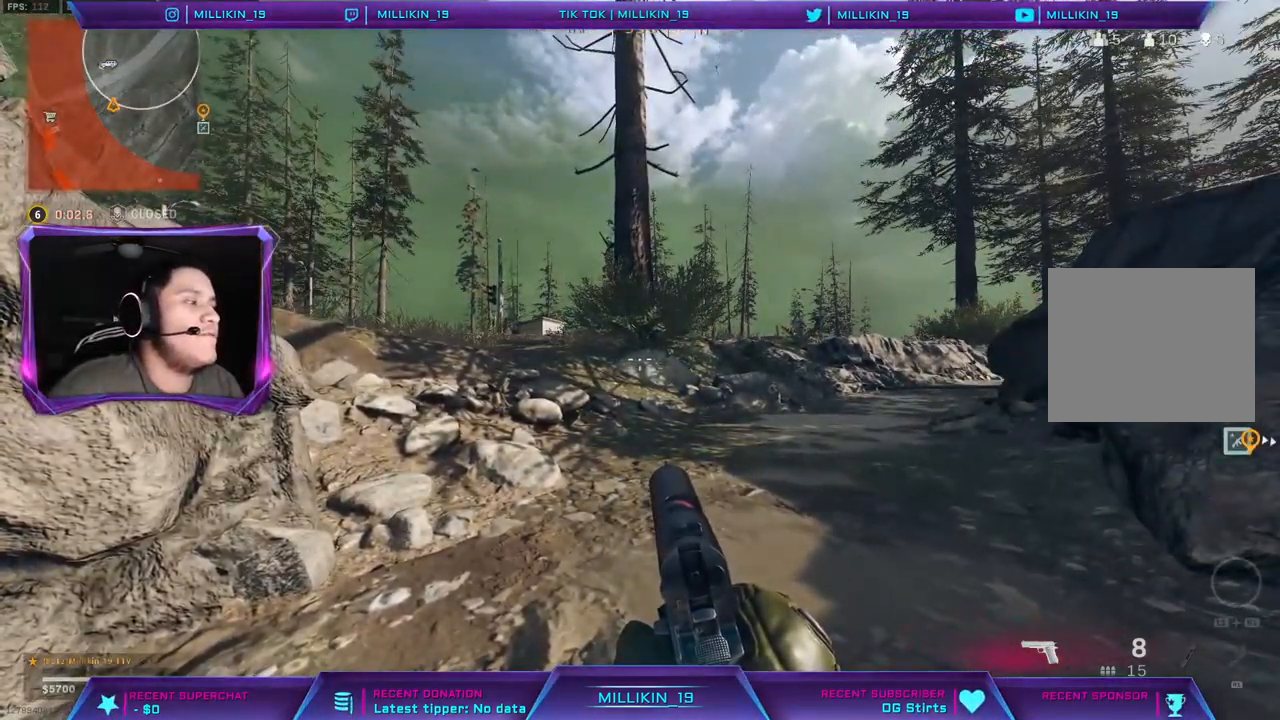
{"buttons": [], "left_stick": "center", "right_stick": "center", "events": [[117, "TRIANGLE", "down"], [183, "TRIANGLE", "up"], [183, "left_stick", "up-right"], [383, "left_stick", "center"]]}
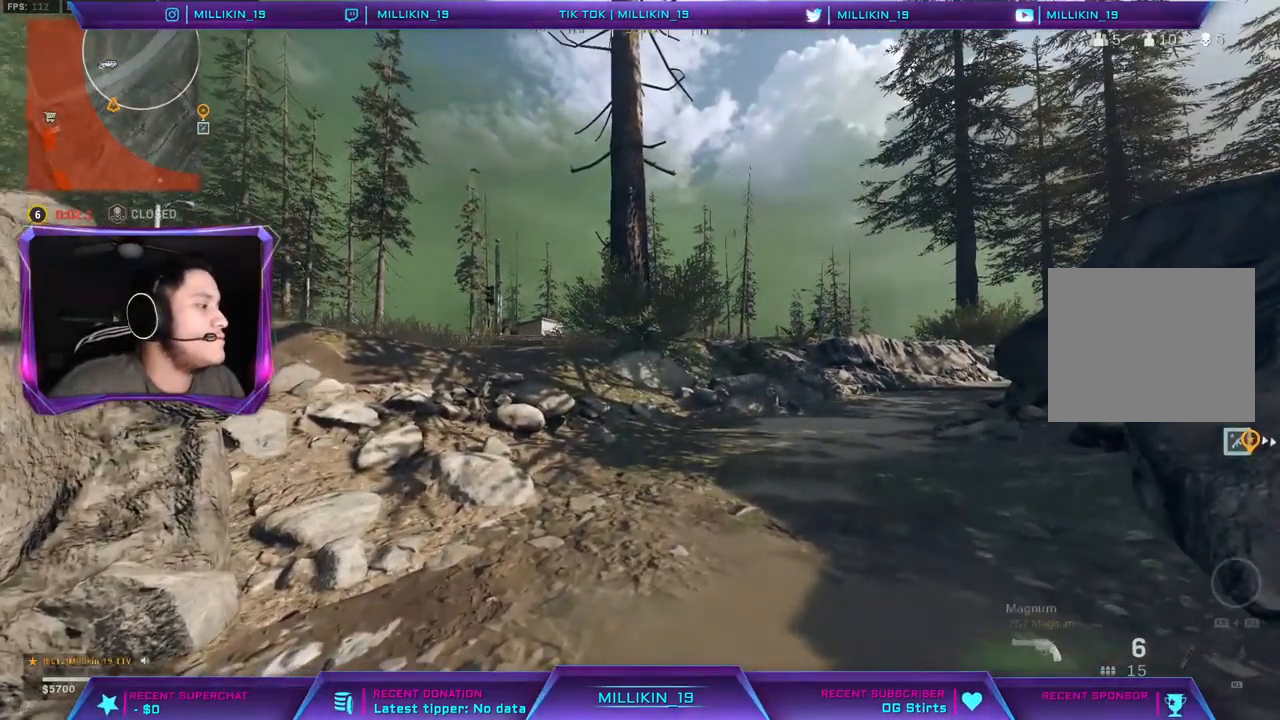
{"buttons": [], "left_stick": "up-right", "right_stick": "center", "events": [[167, "left_stick", "up-right"], [283, "left_stick", "center"], [500, "left_stick", "up-right"]]}
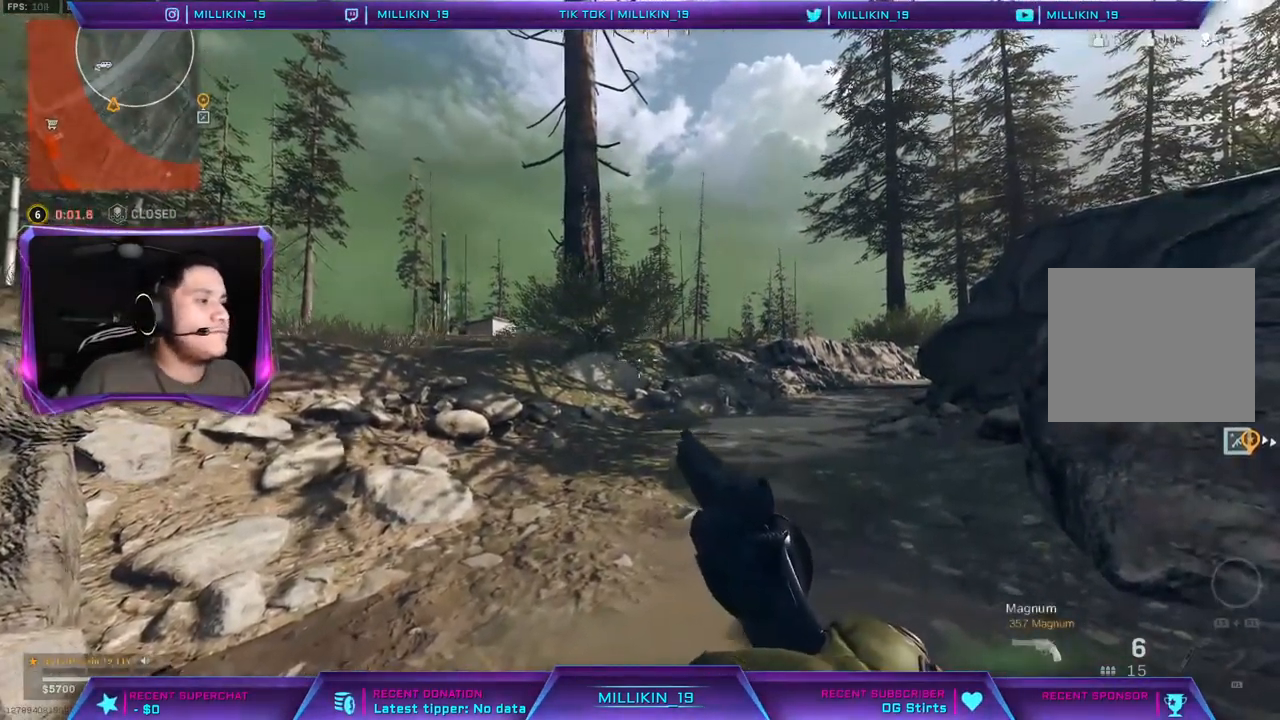
{"buttons": [], "left_stick": "center", "right_stick": "center", "events": [[117, "left_stick", "center"]]}
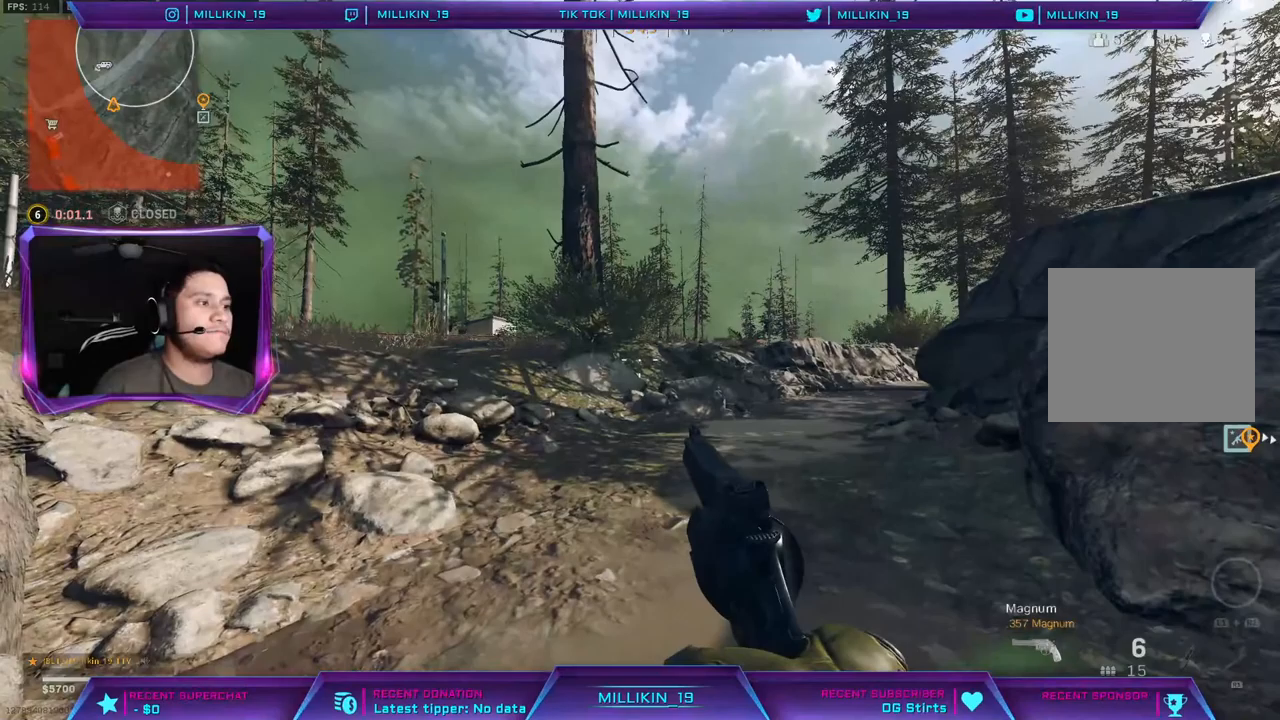
{"buttons": [], "left_stick": "center", "right_stick": "center", "events": []}
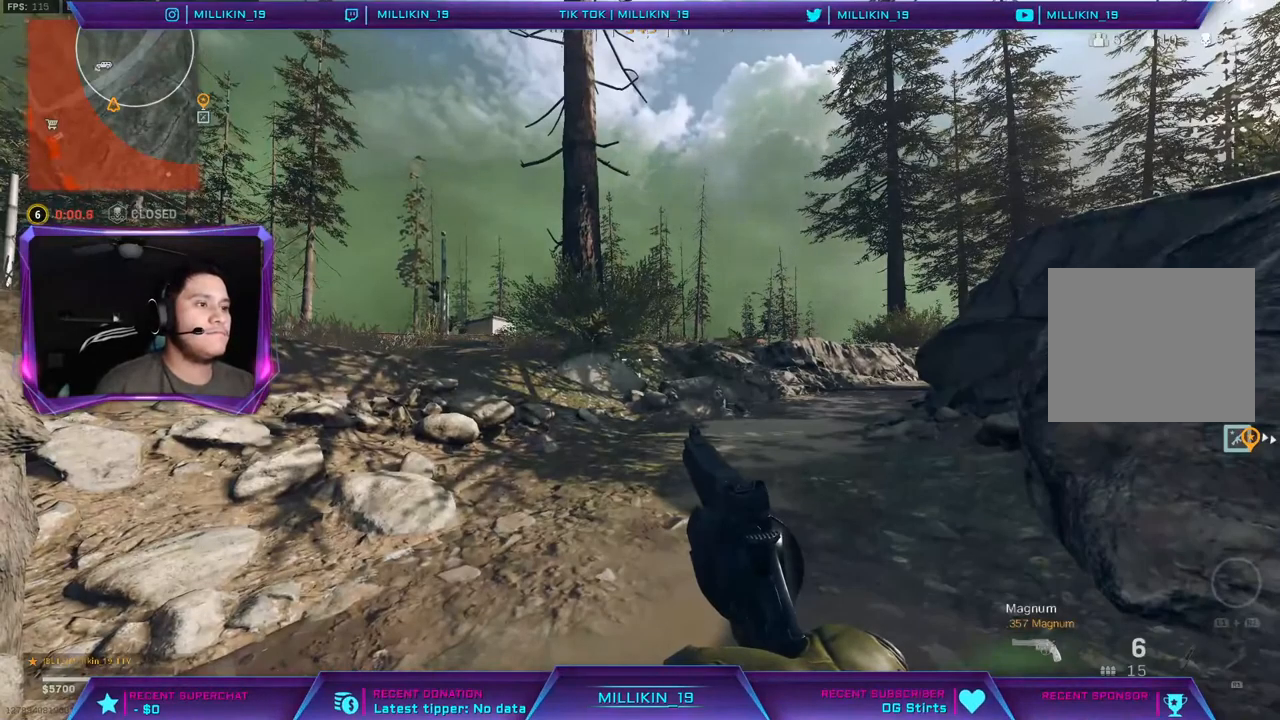
{"buttons": [], "left_stick": "center", "right_stick": "center", "events": []}
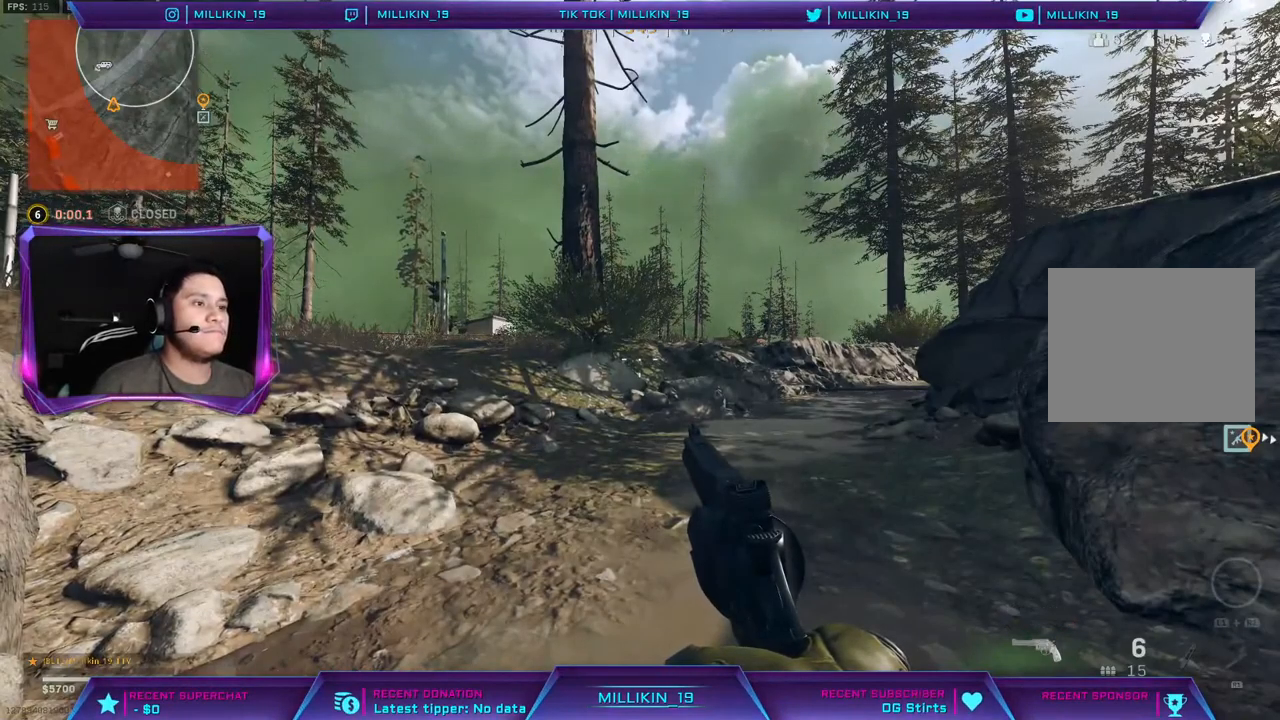
{"buttons": [], "left_stick": "center", "right_stick": "center", "events": []}
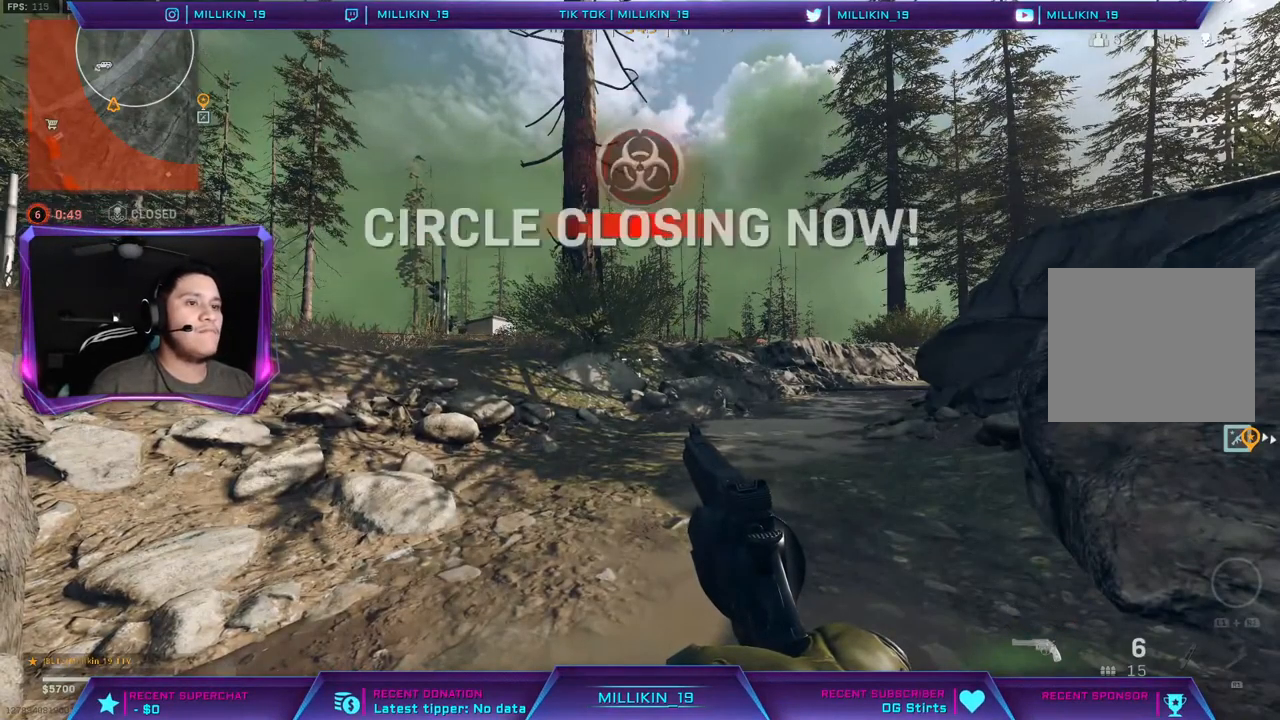
{"buttons": [], "left_stick": "center", "right_stick": "center", "events": []}
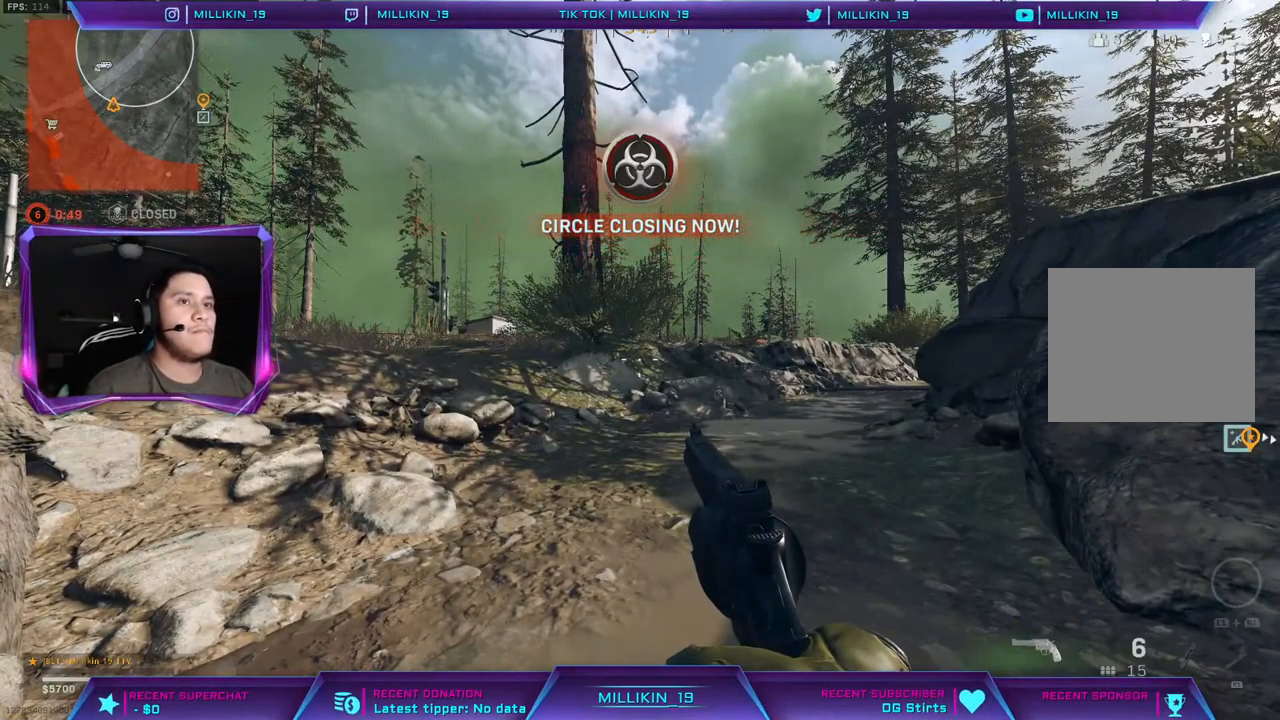
{"buttons": [], "left_stick": "center", "right_stick": "center", "events": []}
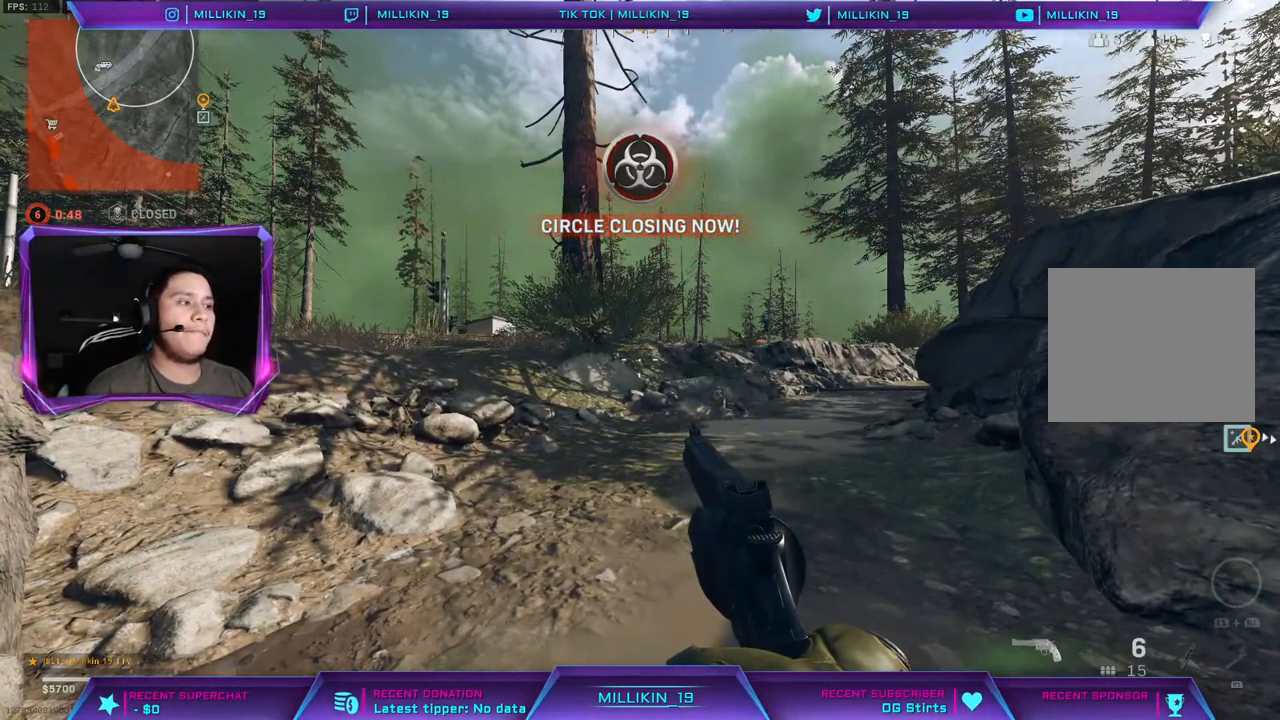
{"buttons": [], "left_stick": "right", "right_stick": "right", "events": [[350, "right_stick", "right"], [433, "left_stick", "right"]]}
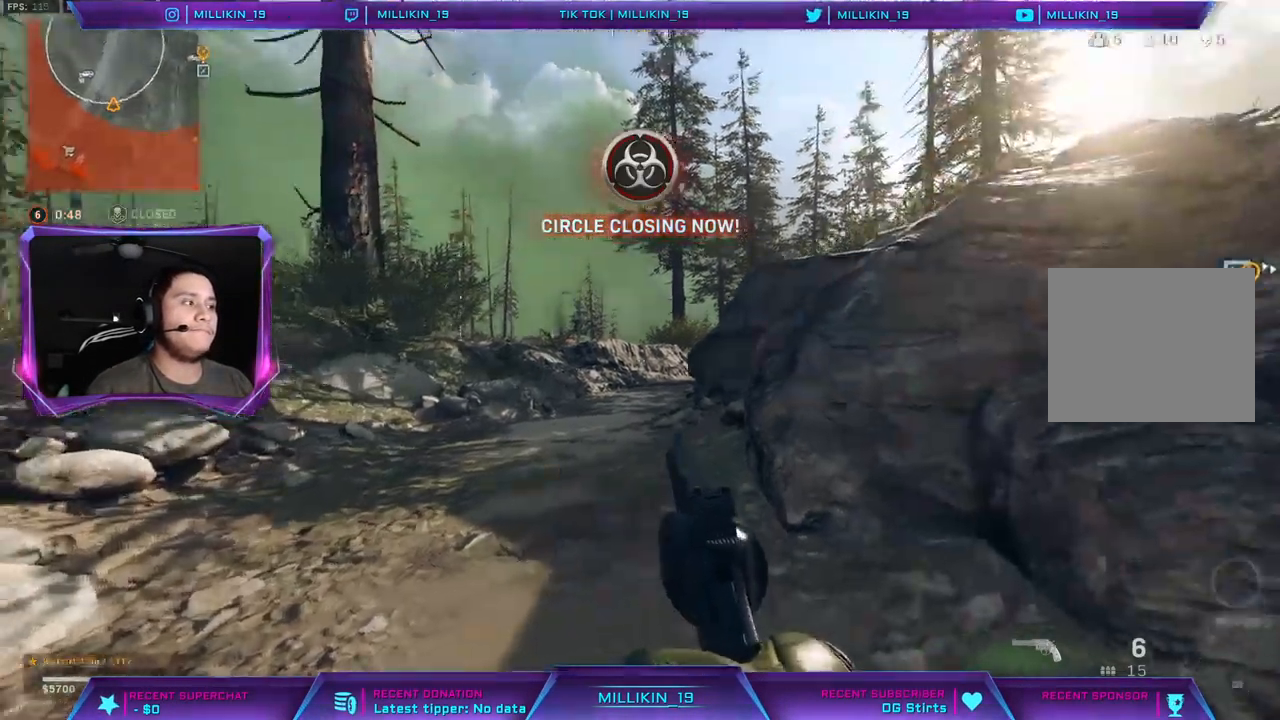
{"buttons": [], "left_stick": "right", "right_stick": "right", "events": [[17, "left_stick", "up-right"], [17, "right_stick", "center"], [183, "left_stick", "center"], [300, "left_stick", "right"], [333, "right_stick", "right"]]}
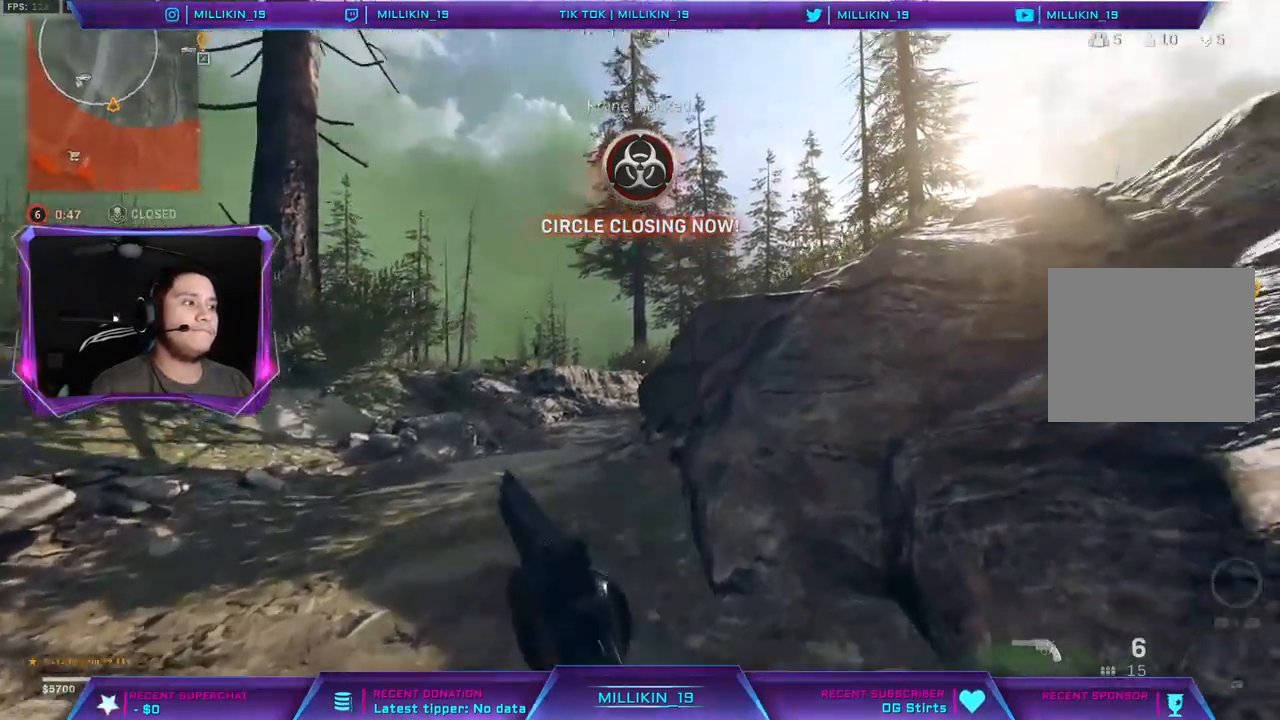
{"buttons": [], "left_stick": "center", "right_stick": "center", "events": [[67, "left_stick", "center"], [317, "right_stick", "center"], [400, "right_stick", "left"], [450, "right_stick", "center"]]}
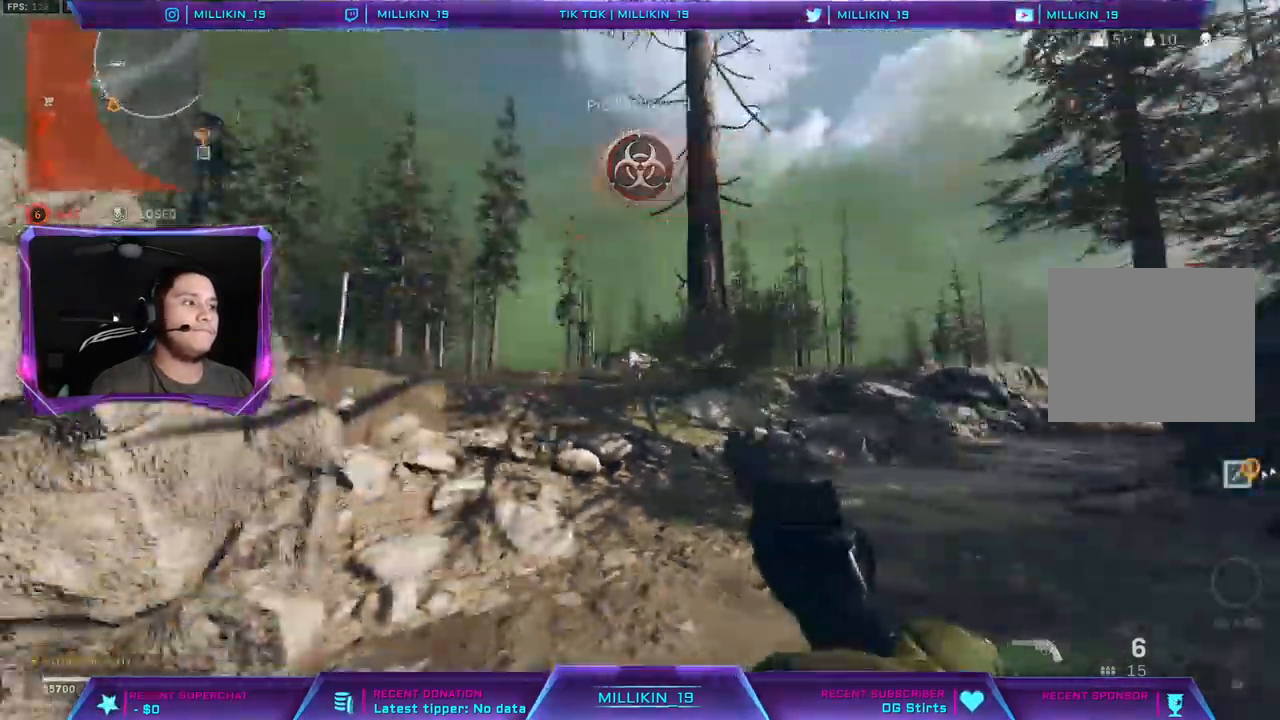
{"buttons": [], "left_stick": "center", "right_stick": "center", "events": []}
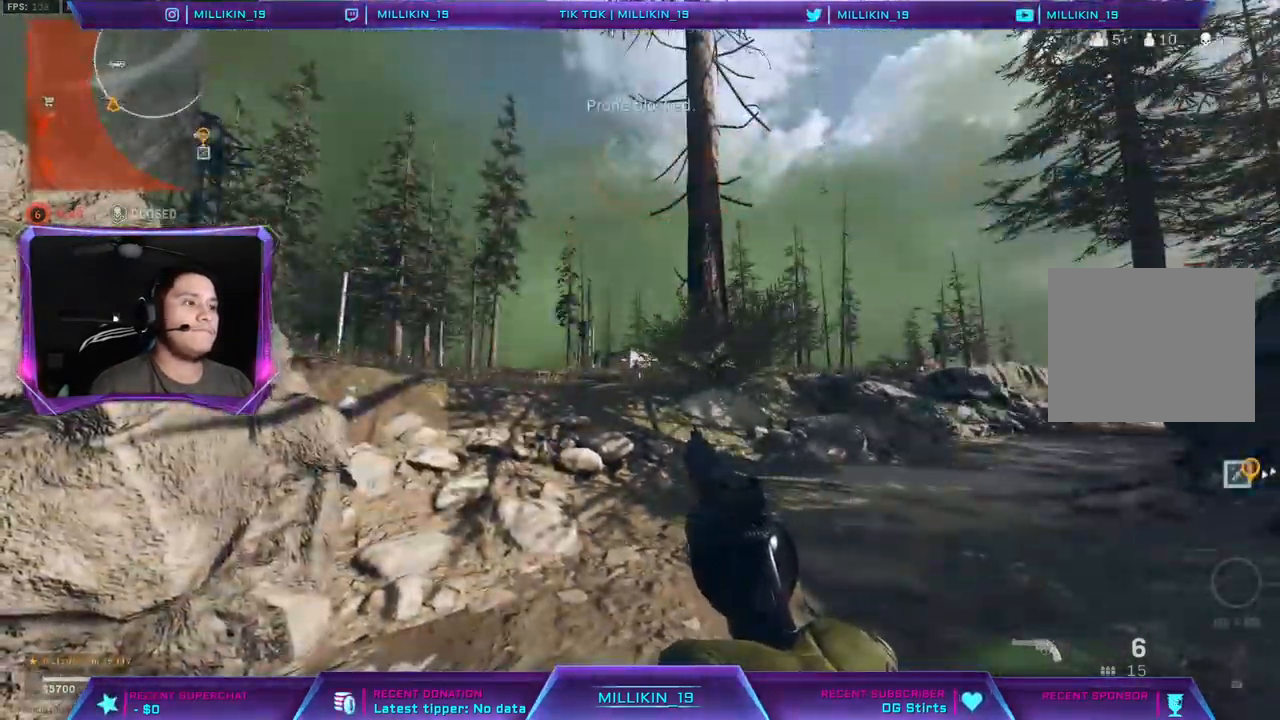
{"buttons": [], "left_stick": "center", "right_stick": "center", "events": []}
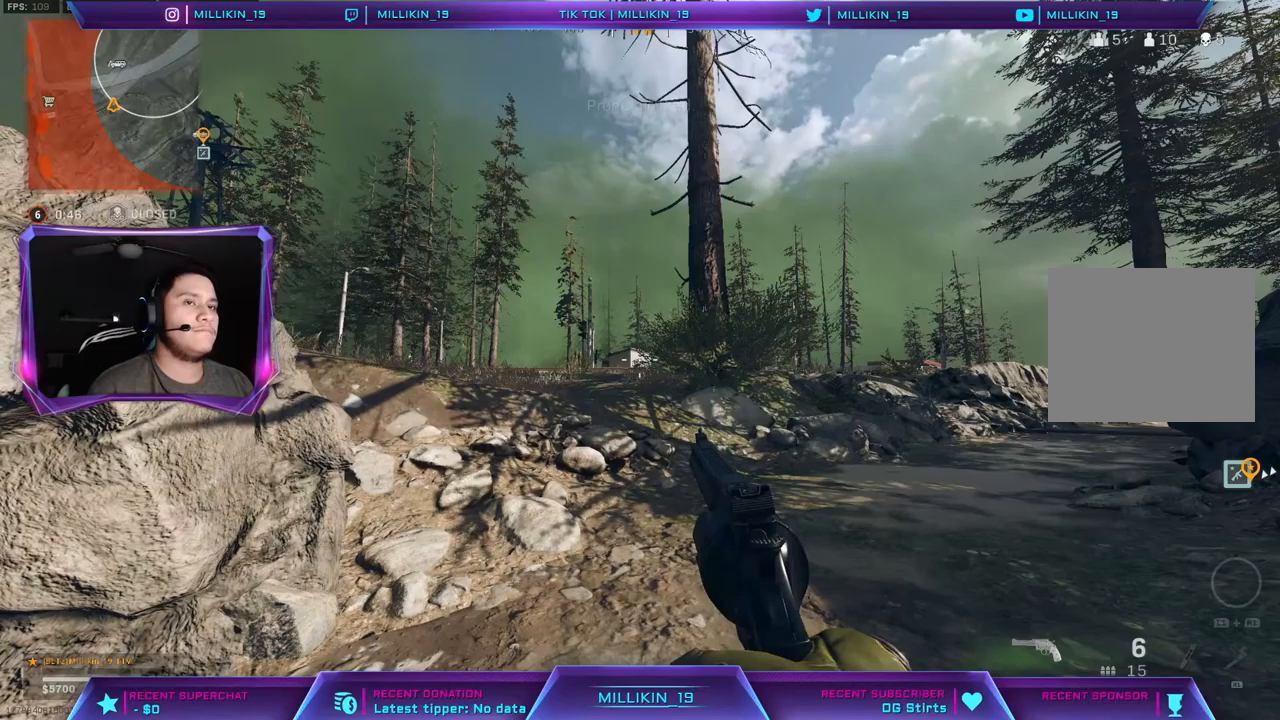
{"buttons": [], "left_stick": "center", "right_stick": "center", "events": []}
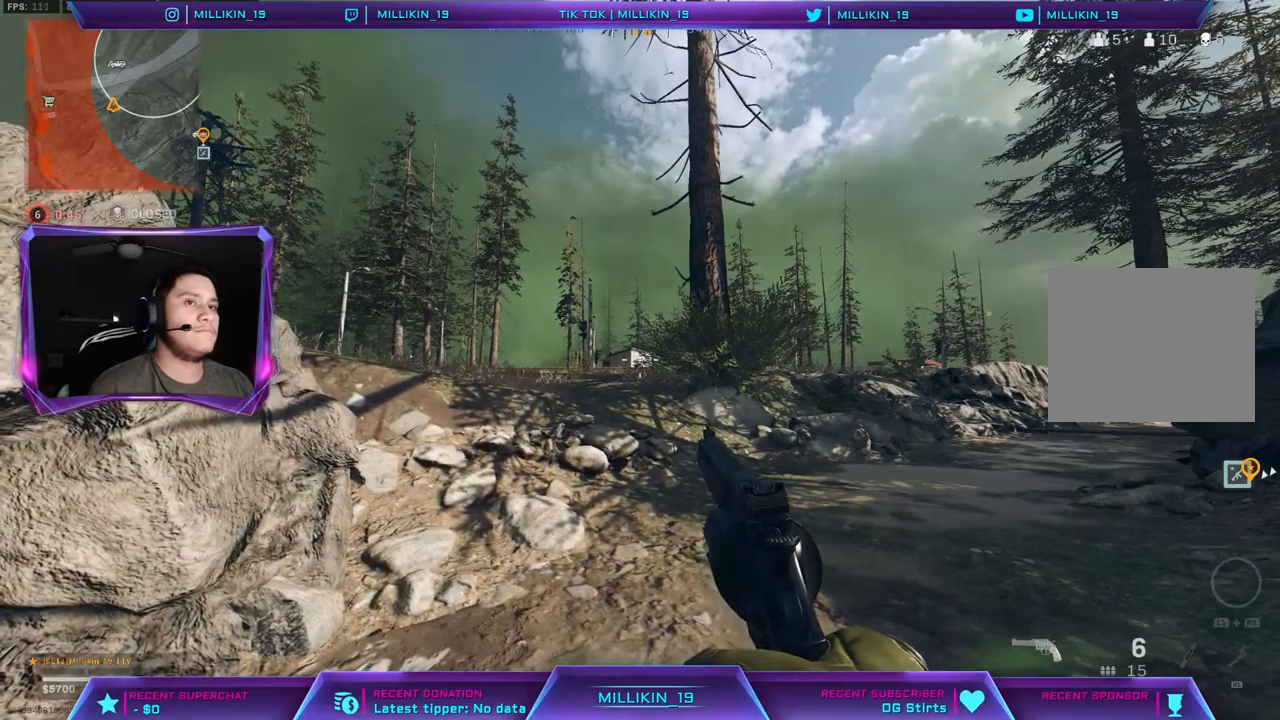
{"buttons": [], "left_stick": "center", "right_stick": "center", "events": []}
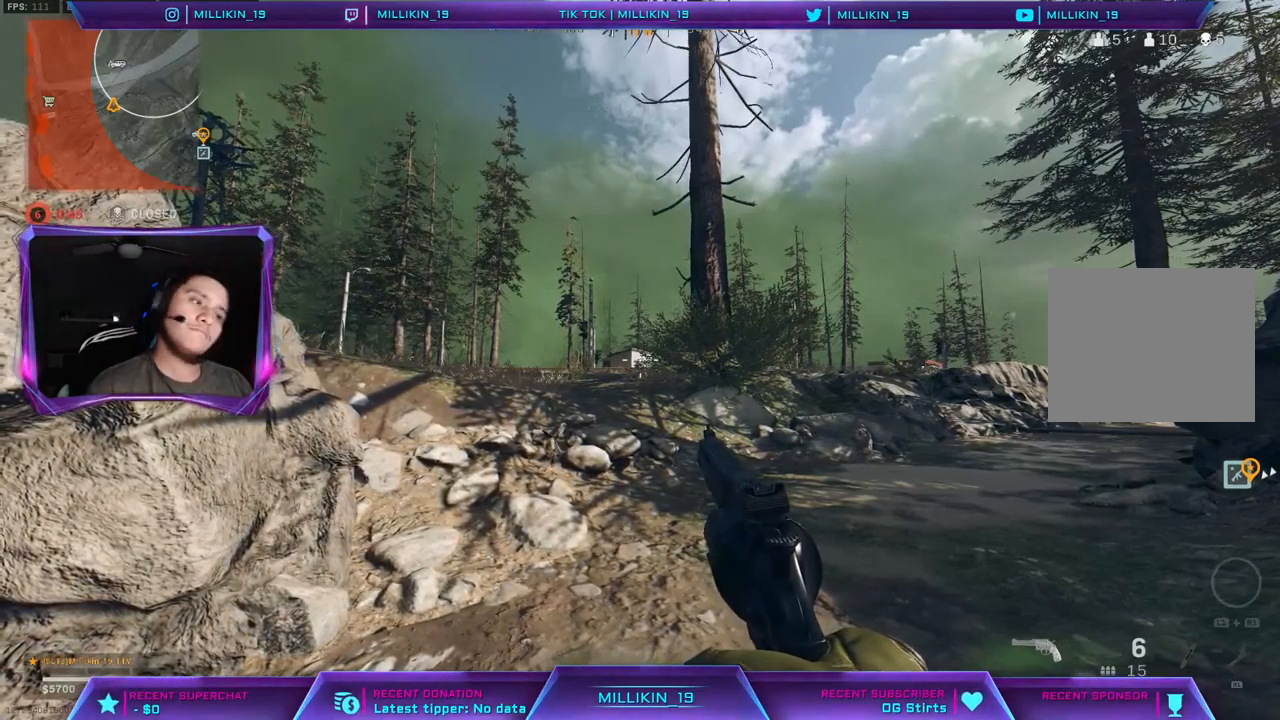
{"buttons": [], "left_stick": "center", "right_stick": "center", "events": []}
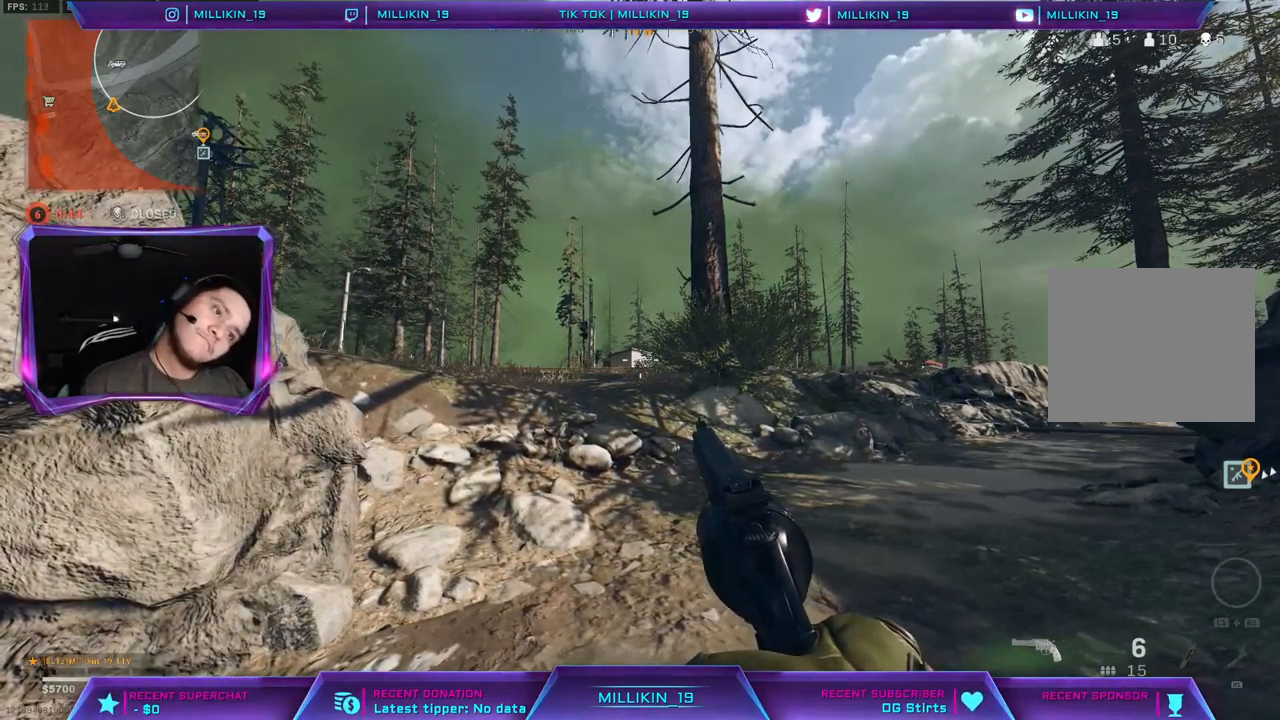
{"buttons": [], "left_stick": "center", "right_stick": "center", "events": []}
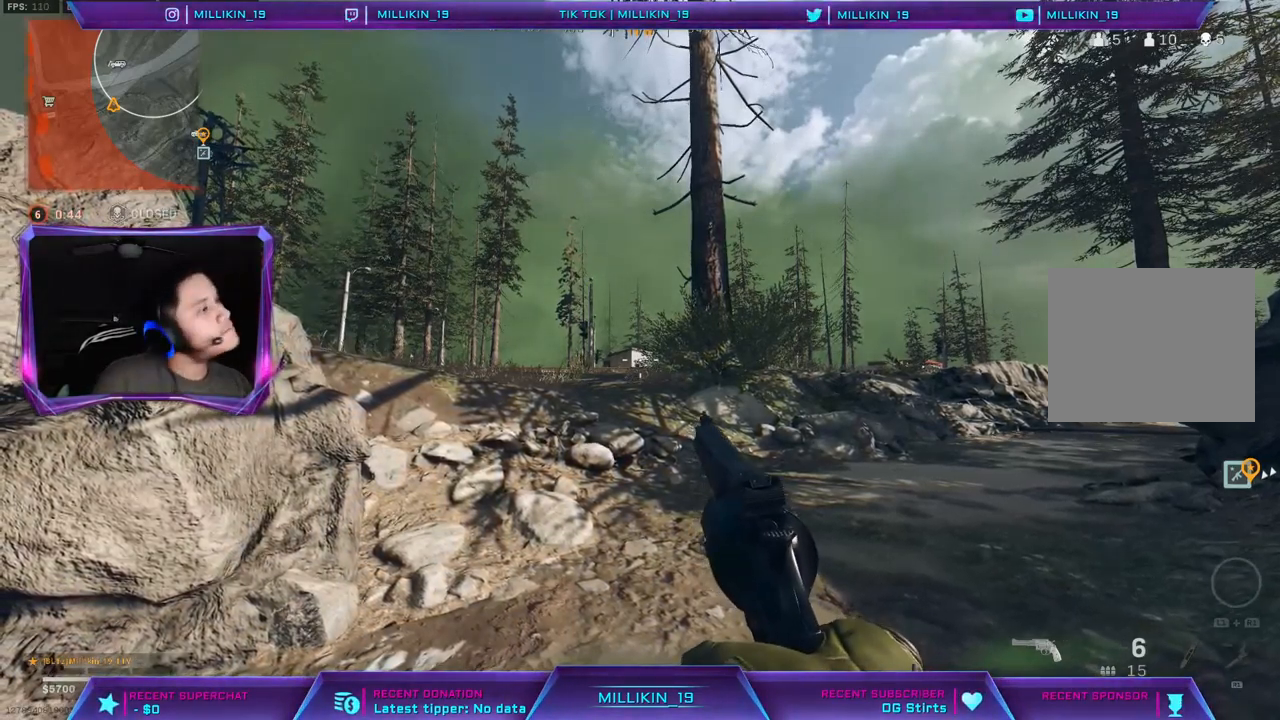
{"buttons": [], "left_stick": "center", "right_stick": "center", "events": [[383, "TOUCHPAD", "down"], [483, "TOUCHPAD", "up"]]}
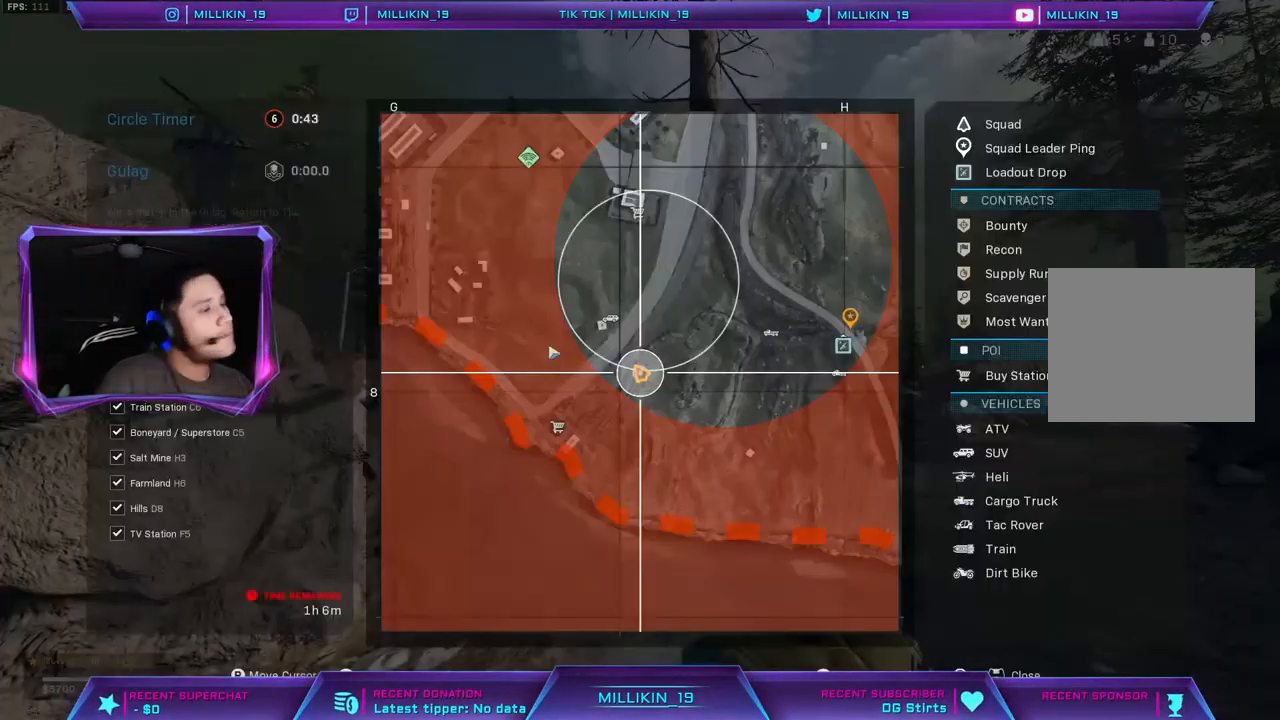
{"buttons": [], "left_stick": "center", "right_stick": "center", "events": []}
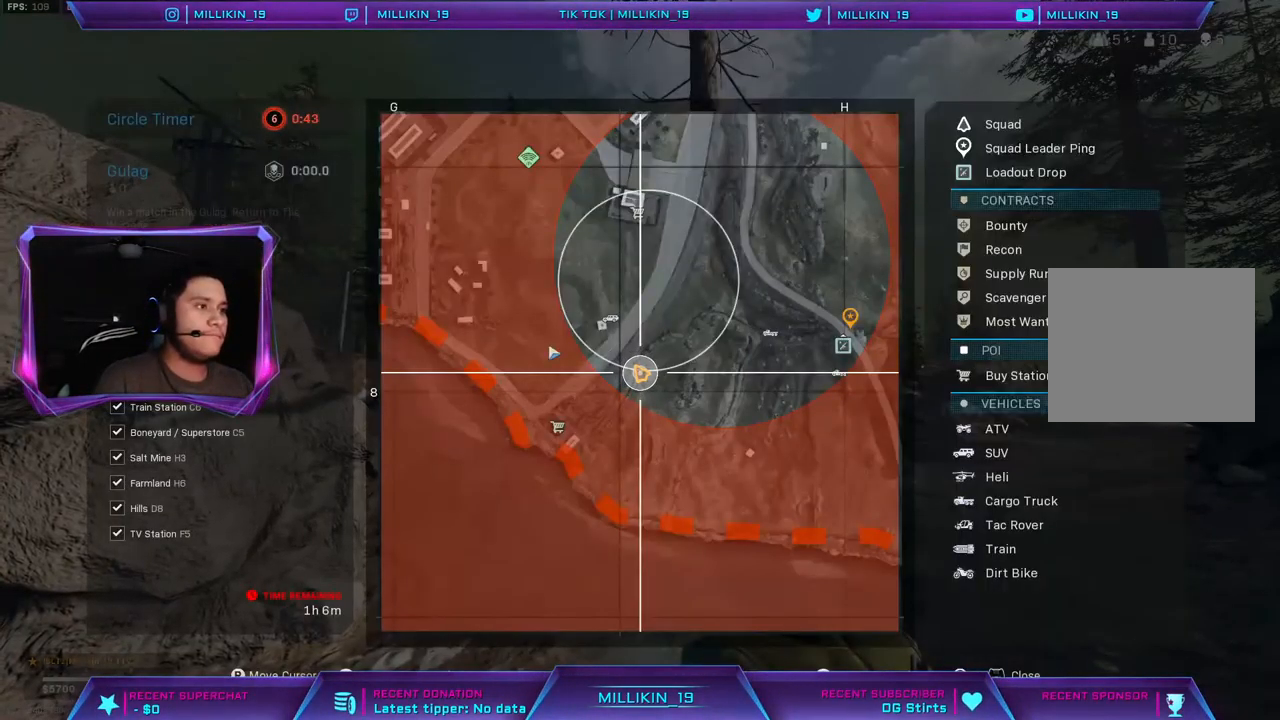
{"buttons": [], "left_stick": "center", "right_stick": "center", "events": [[250, "TOUCHPAD", "down"], [383, "TOUCHPAD", "up"]]}
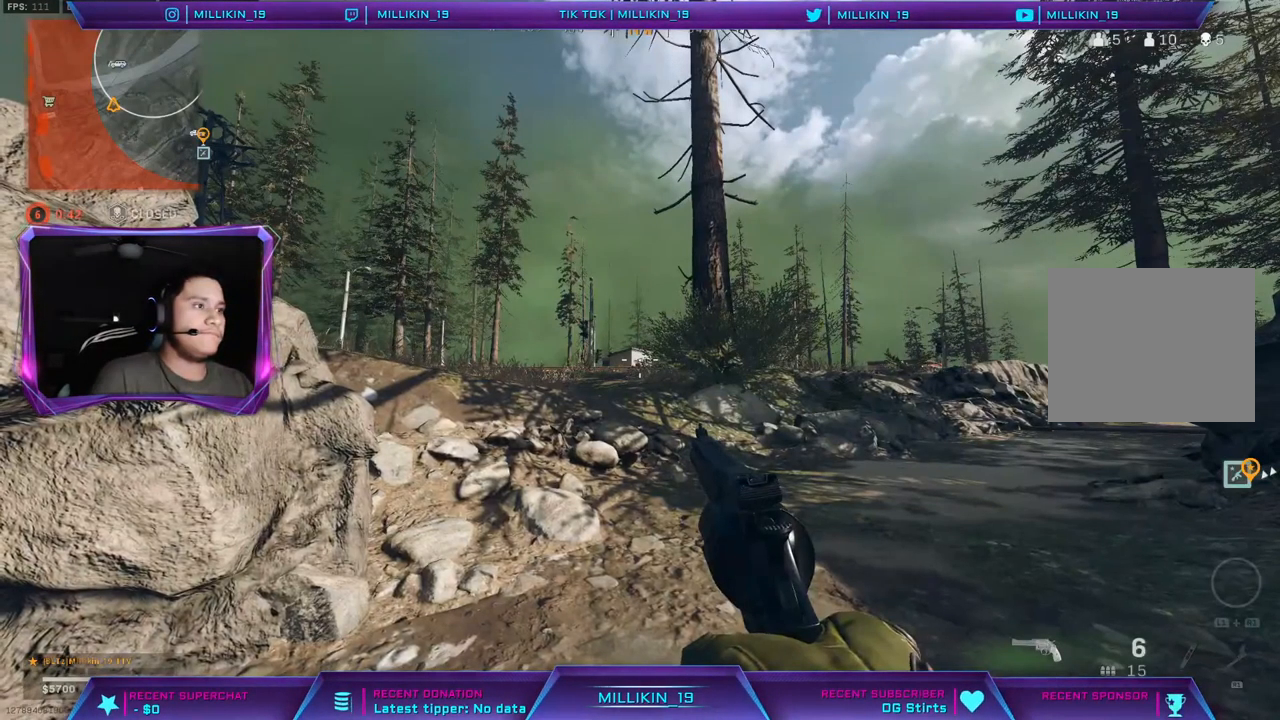
{"buttons": [], "left_stick": "center", "right_stick": "right", "events": [[467, "right_stick", "right"]]}
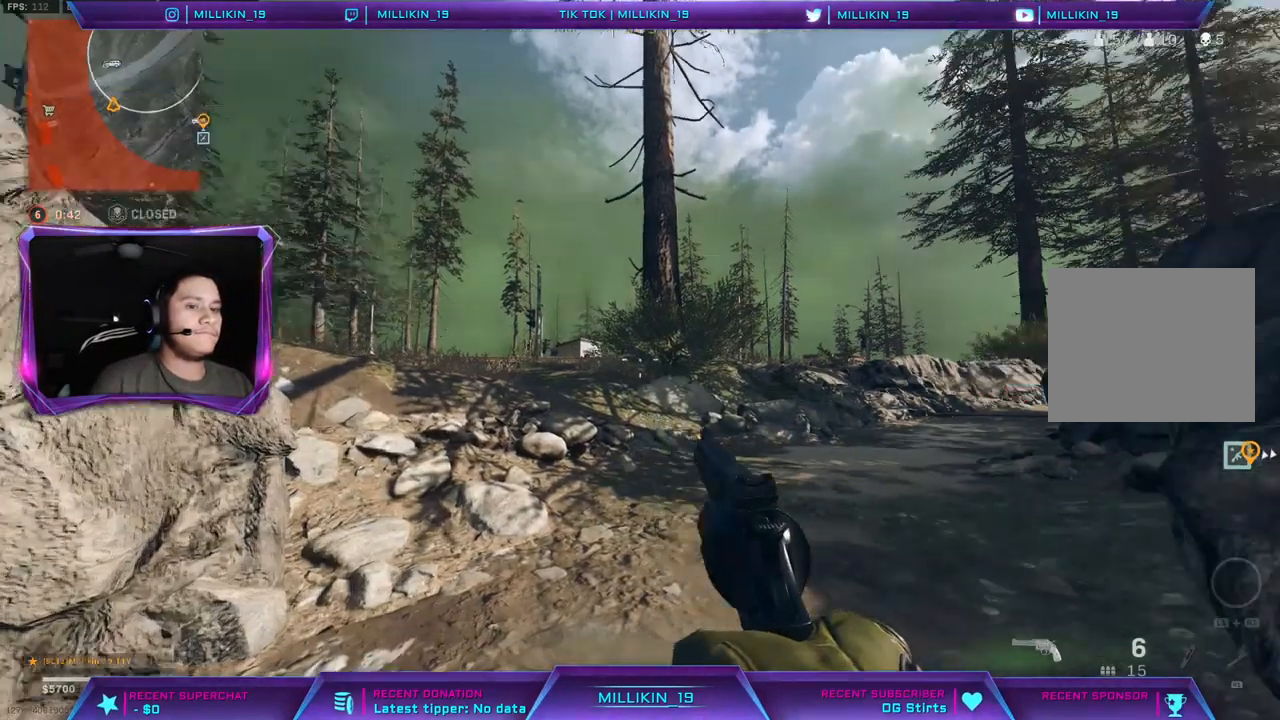
{"buttons": [], "left_stick": "center", "right_stick": "center", "events": [[83, "right_stick", "center"]]}
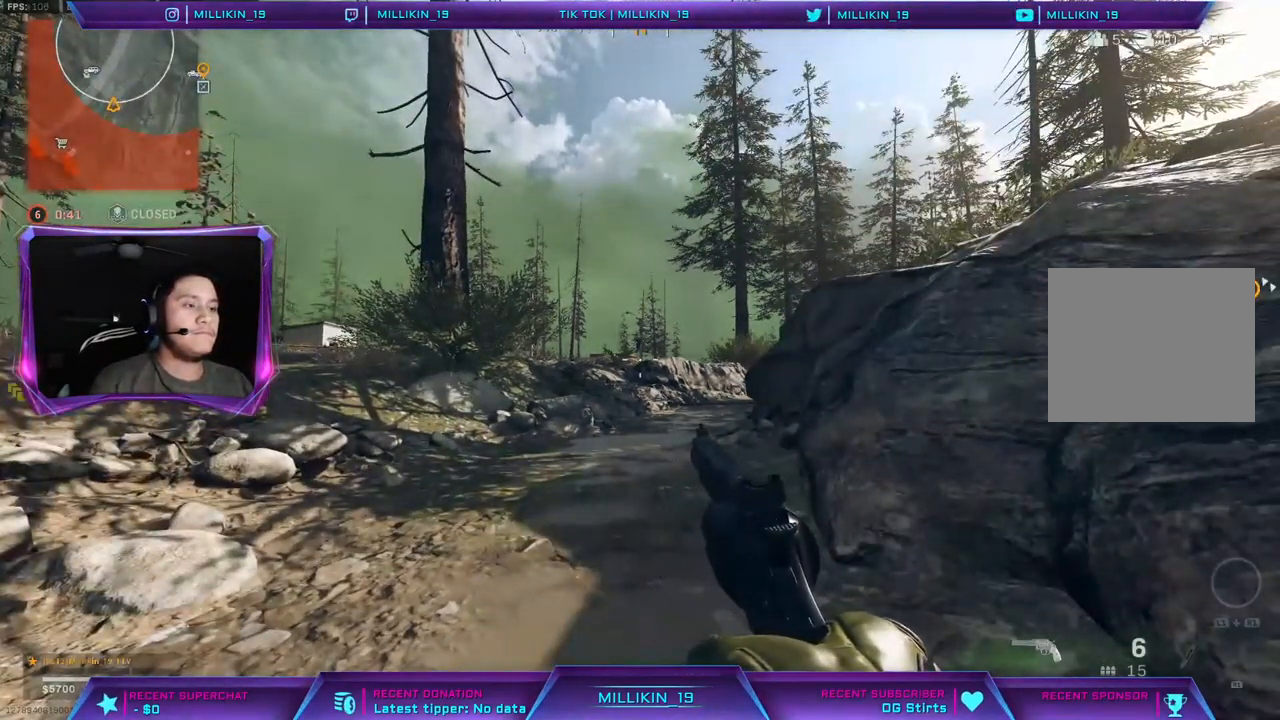
{"buttons": [], "left_stick": "center", "right_stick": "center", "events": []}
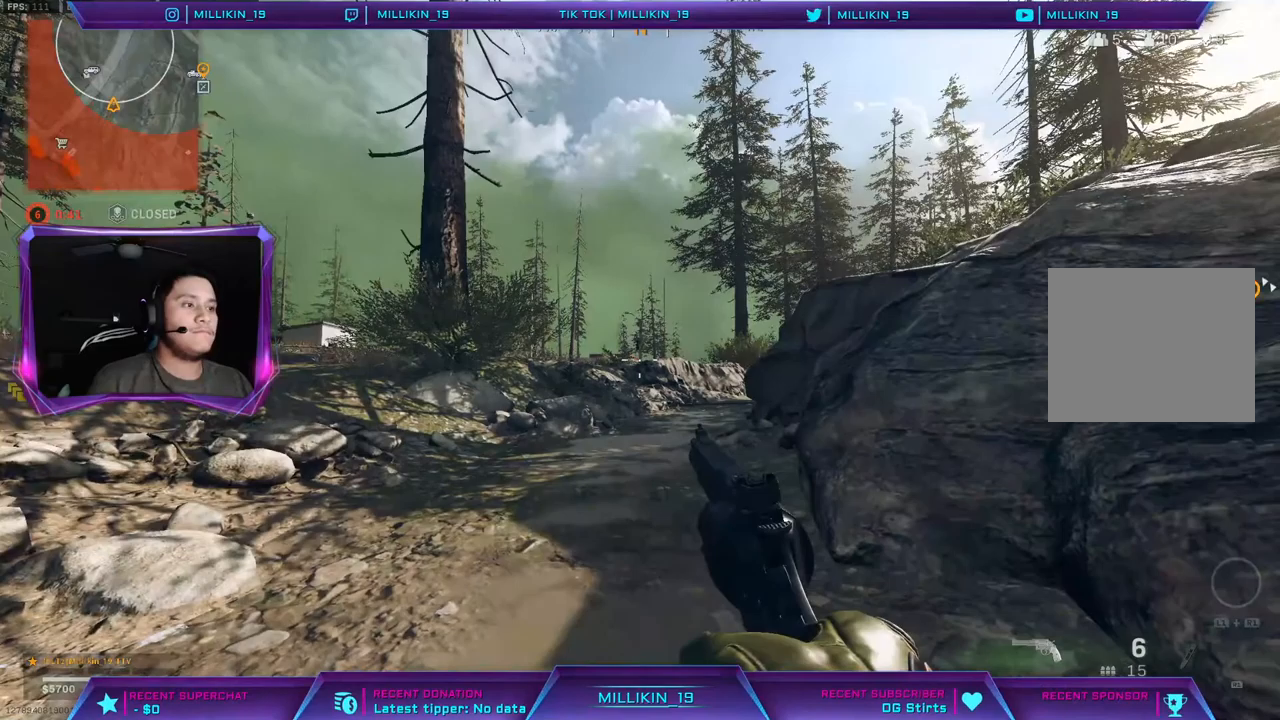
{"buttons": [], "left_stick": "center", "right_stick": "center", "events": []}
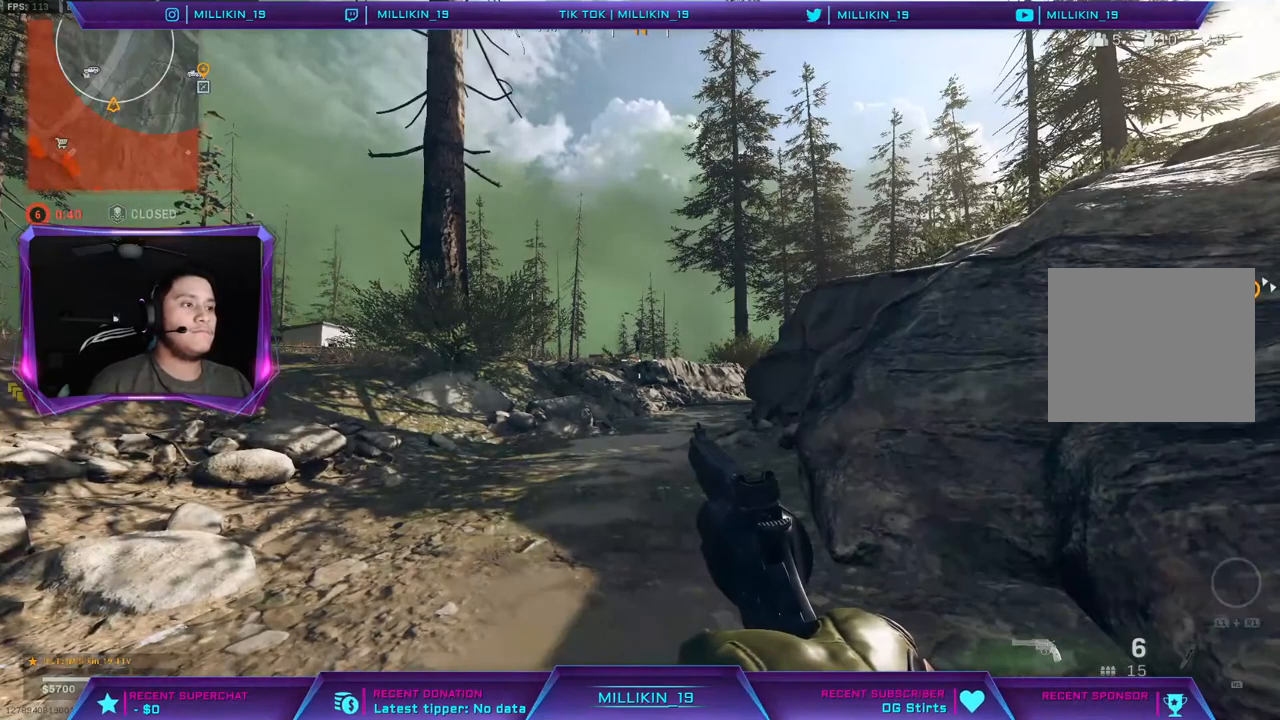
{"buttons": [], "left_stick": "center", "right_stick": "center", "events": [[67, "right_stick", "left"], [183, "right_stick", "center"]]}
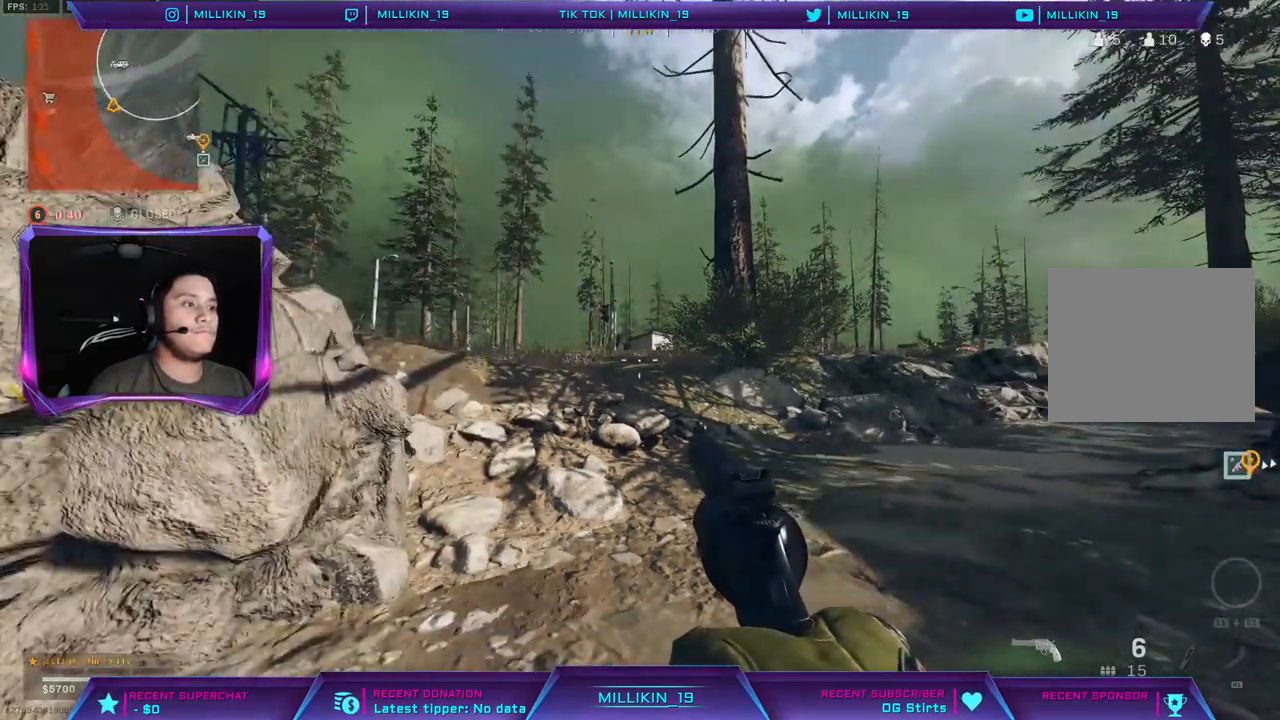
{"buttons": [], "left_stick": "center", "right_stick": "center", "events": []}
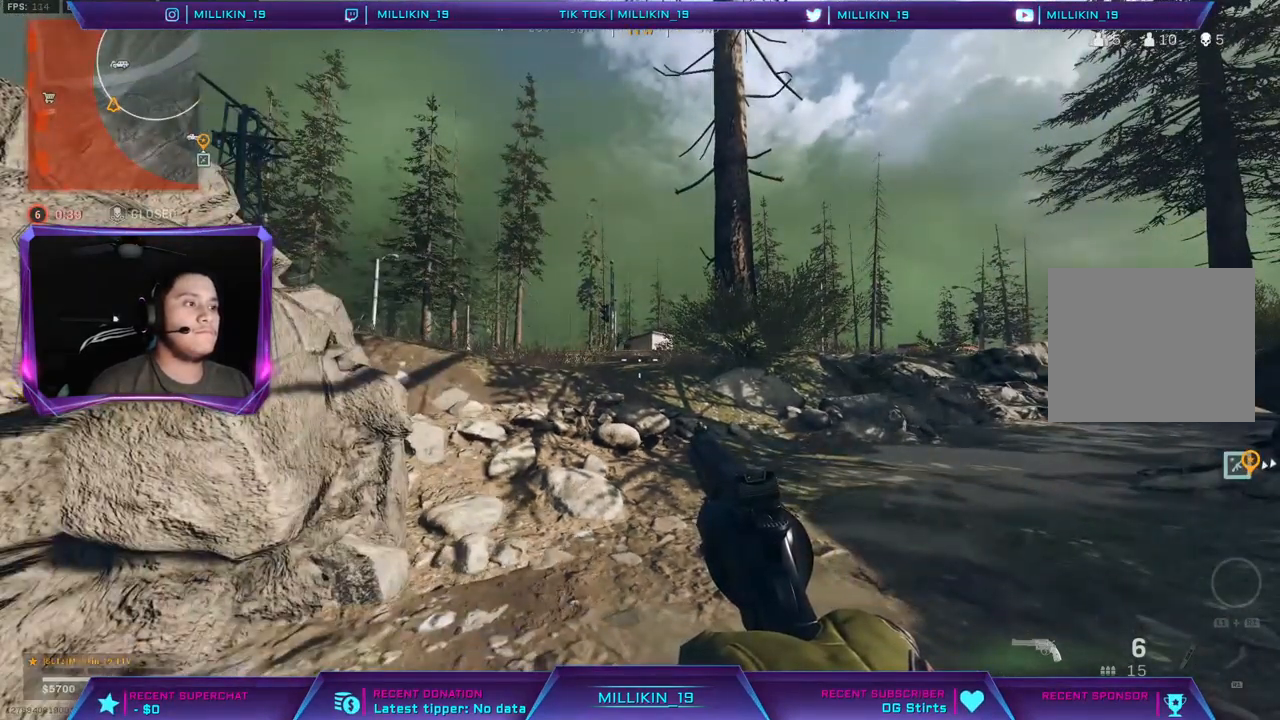
{"buttons": [], "left_stick": "center", "right_stick": "center", "events": []}